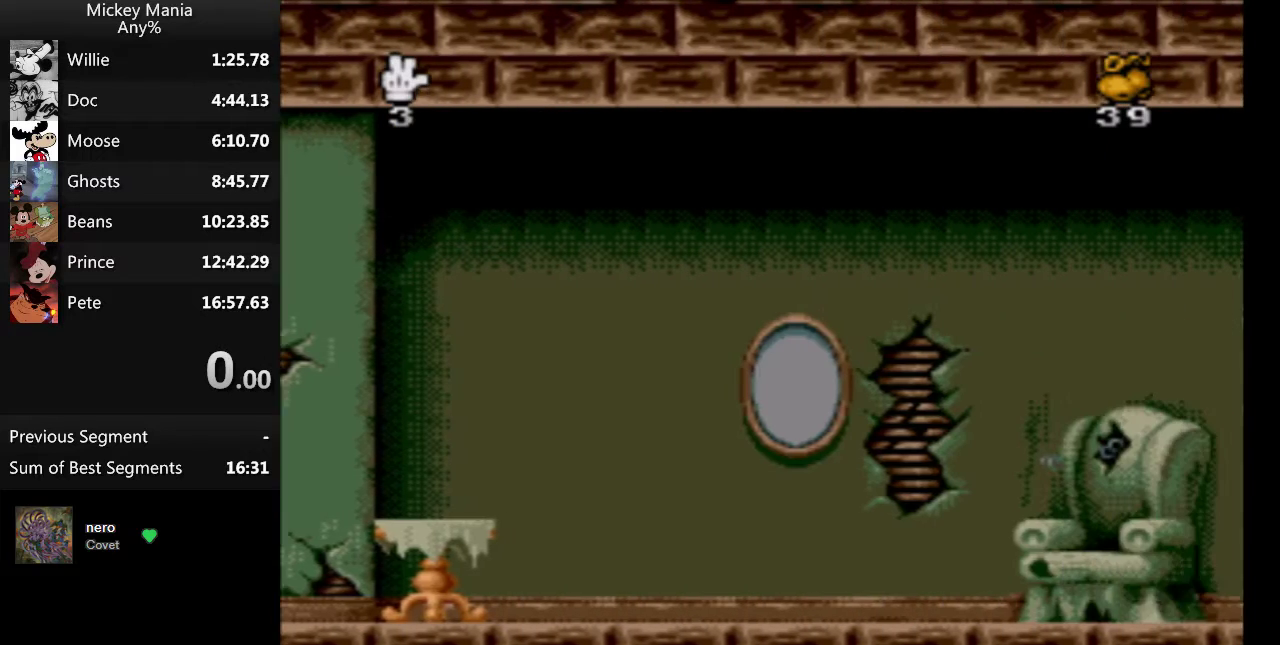
Gameplay with a controller (Nintendo layout); each line is a JSON object with the inputs held at the frame after it. "events" lists button and stick changes between this image and that frame as [ms after this image, input, new state], when the widget could be followed in between. Not read: L3 R3.
{"buttons": ["B"], "events": []}
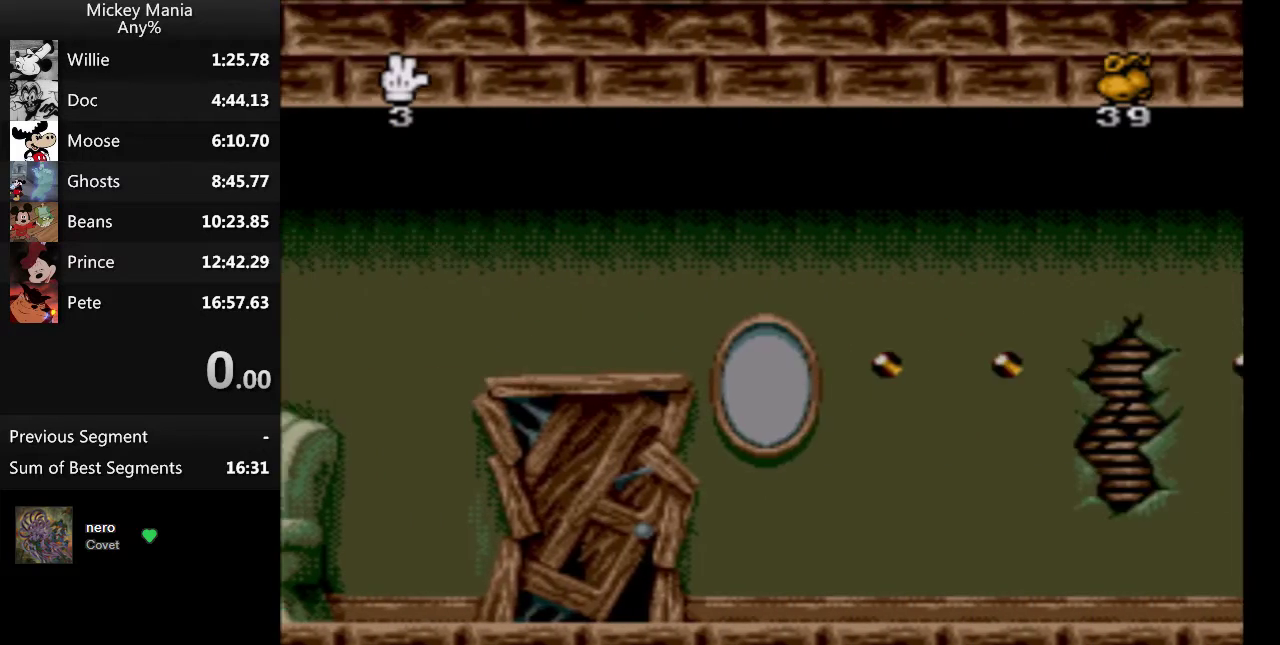
{"buttons": ["B"], "events": []}
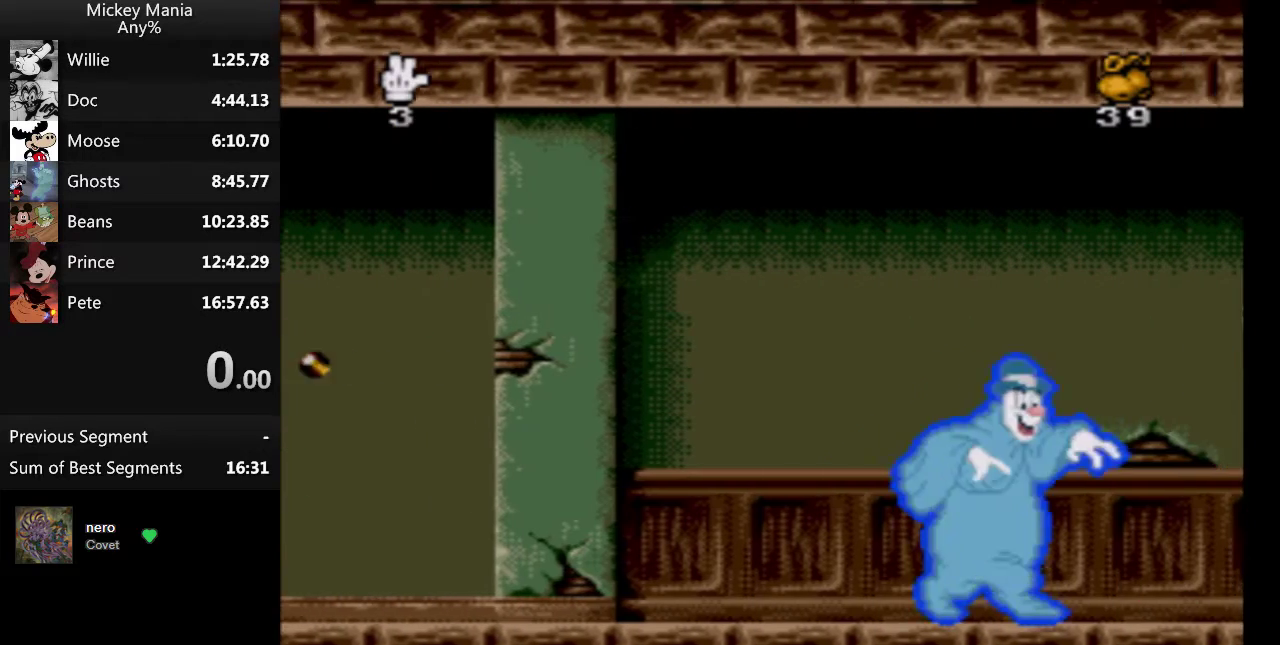
{"buttons": ["B"], "events": []}
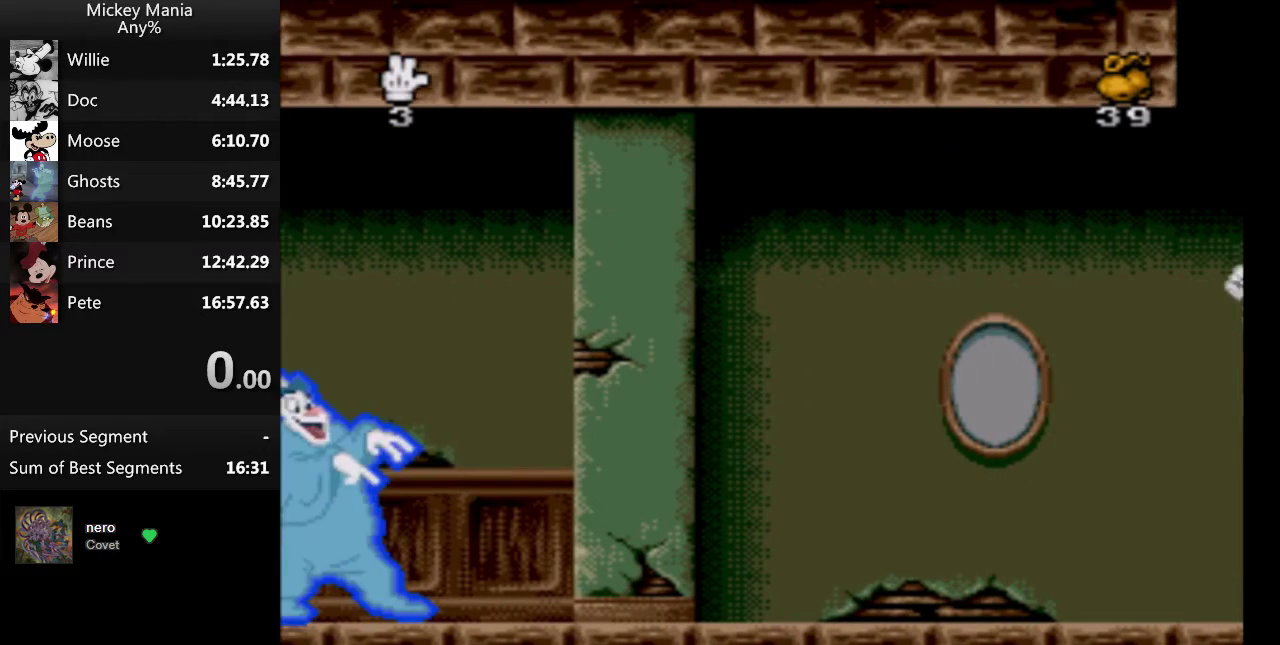
{"buttons": ["B", "START"], "events": [[167, "START", "down"], [333, "START", "up"], [500, "START", "down"]]}
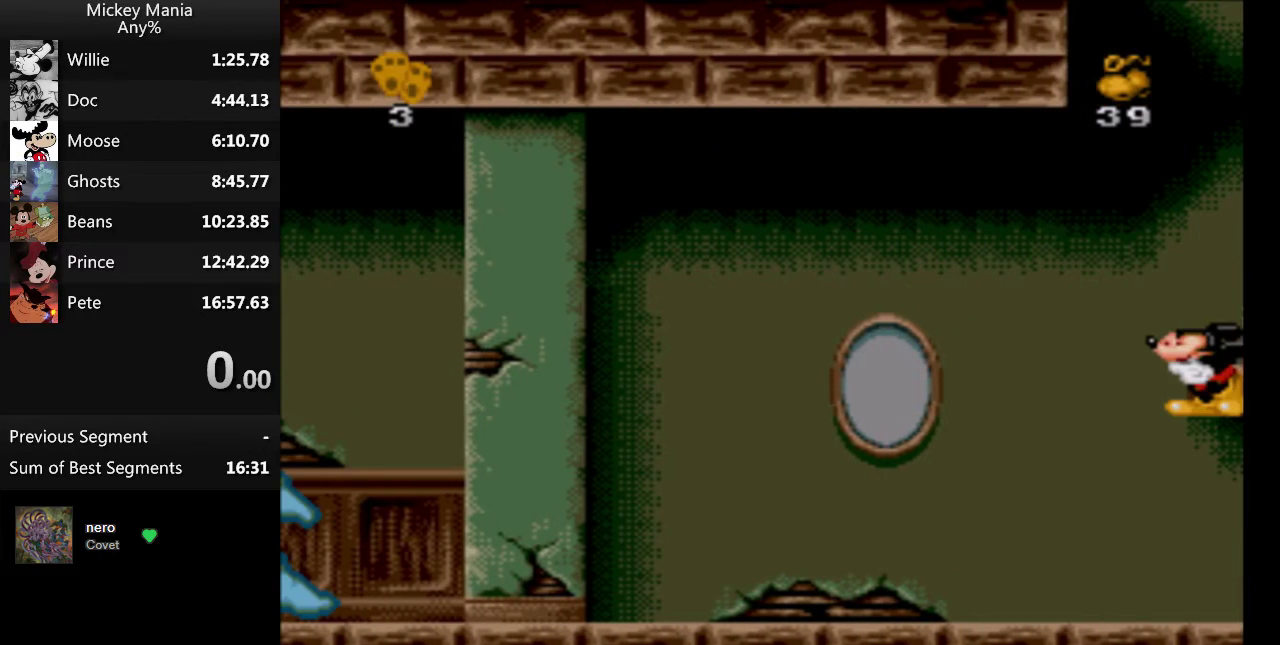
{"buttons": ["B"], "events": [[267, "START", "up"]]}
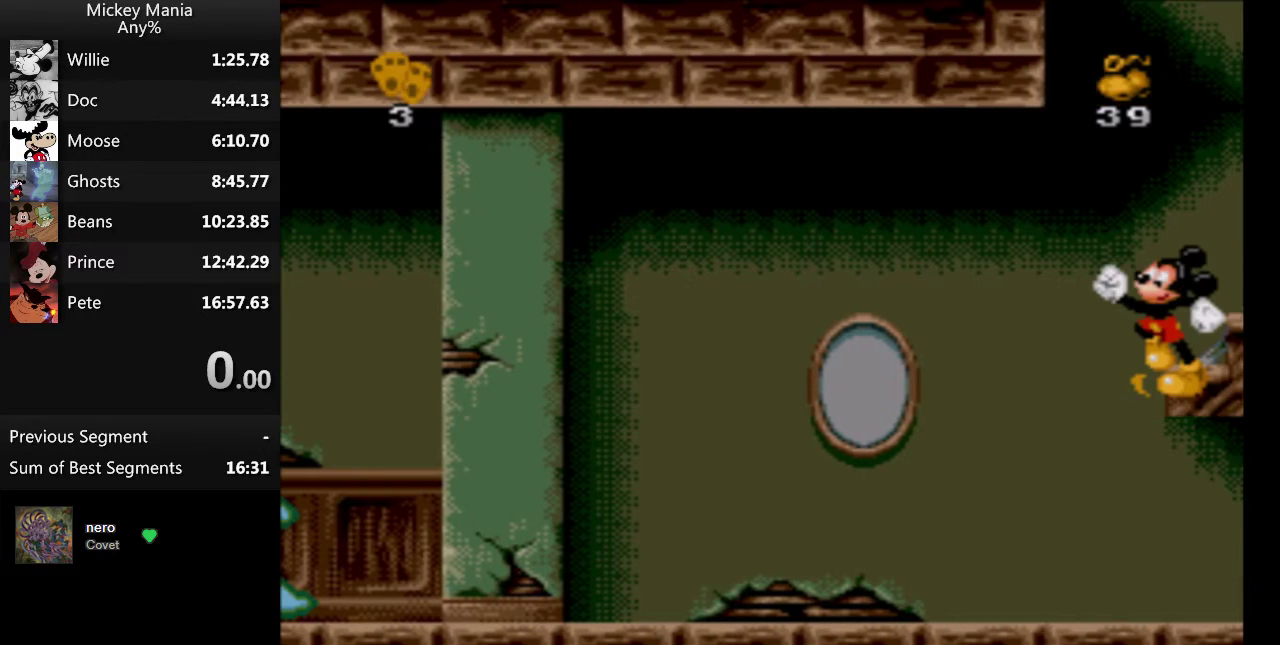
{"buttons": ["B", "DPAD_LEFT"], "events": [[33, "START", "down"], [100, "DPAD_LEFT", "down"], [167, "START", "up"]]}
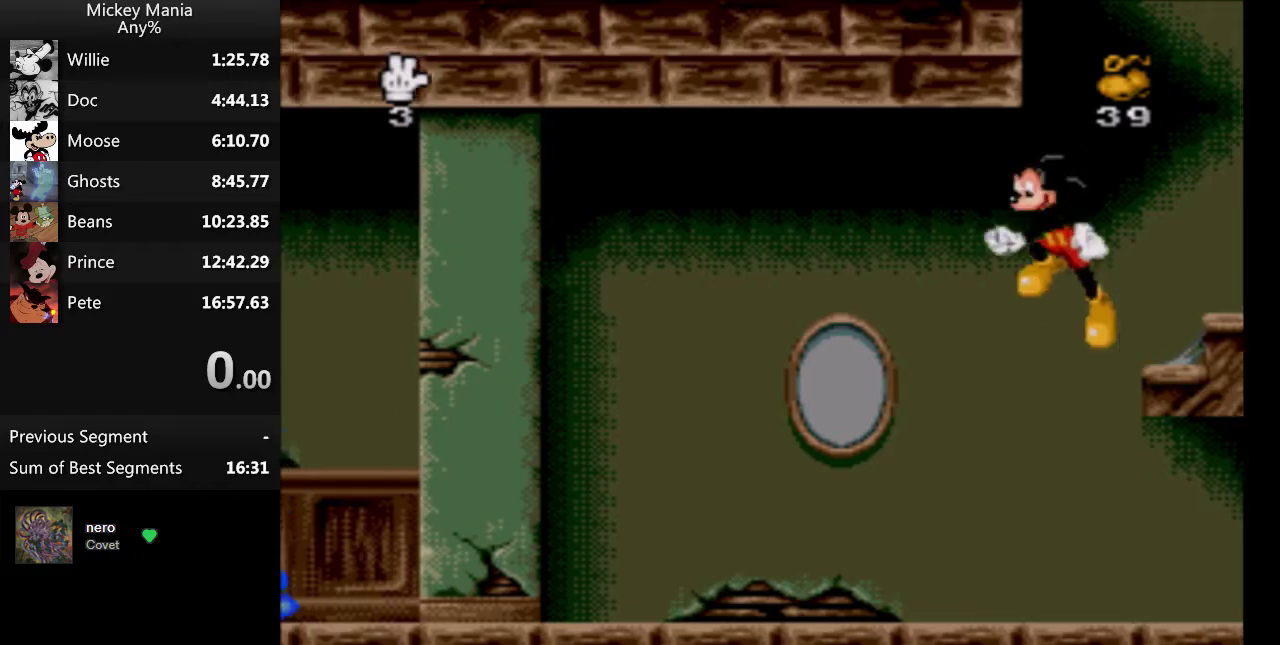
{"buttons": ["DPAD_RIGHT"], "events": [[33, "DPAD_LEFT", "up"], [33, "DPAD_RIGHT", "down"], [133, "B", "up"]]}
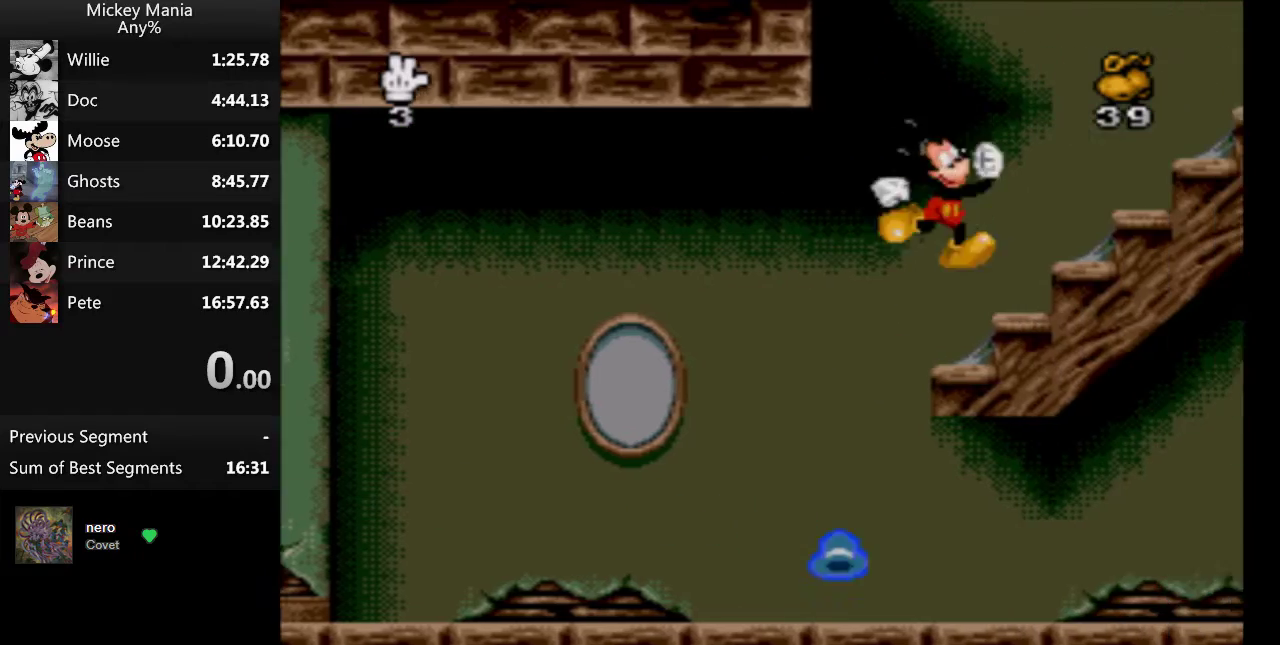
{"buttons": ["DPAD_RIGHT"], "events": [[33, "B", "down"], [367, "B", "up"]]}
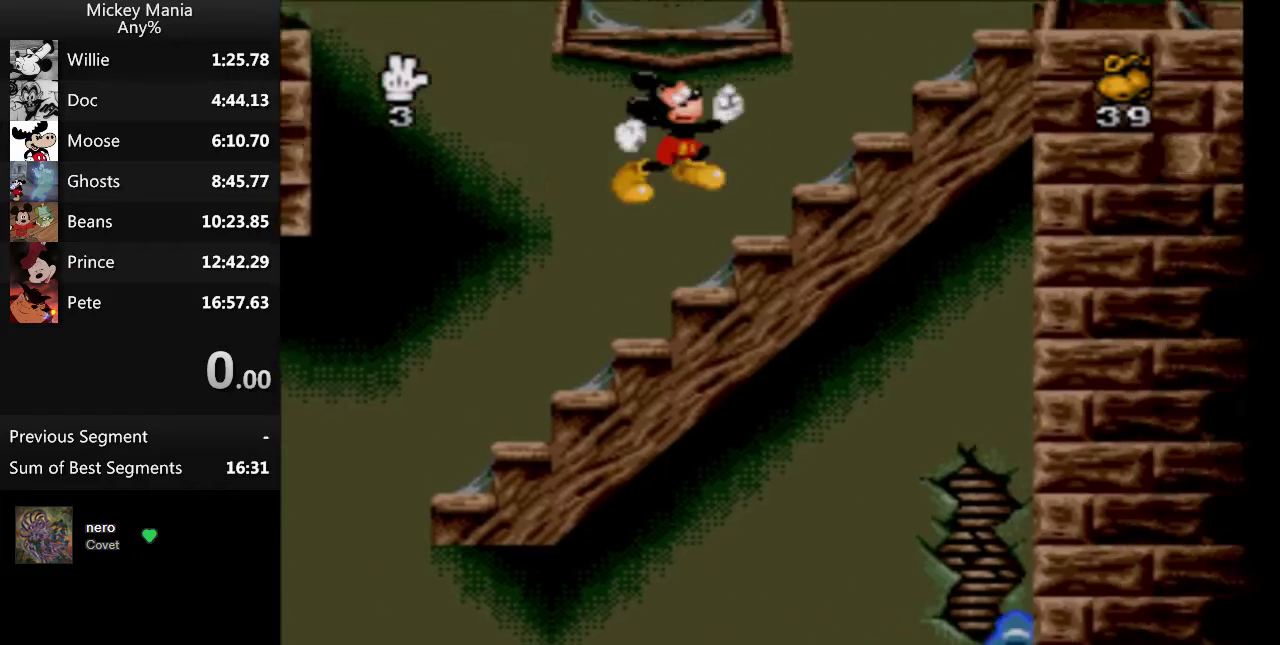
{"buttons": ["B", "DPAD_RIGHT"], "events": [[33, "B", "down"]]}
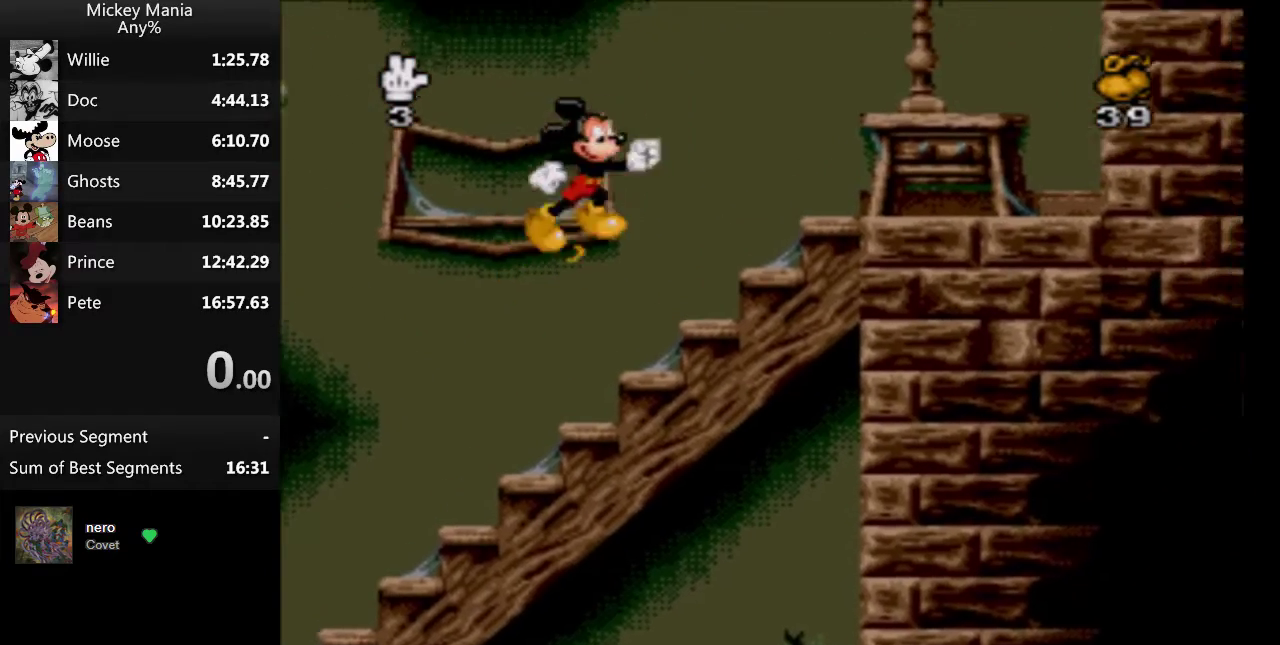
{"buttons": ["B", "DPAD_LEFT"], "events": [[200, "B", "up"], [200, "DPAD_RIGHT", "up"], [267, "DPAD_LEFT", "down"], [333, "B", "down"]]}
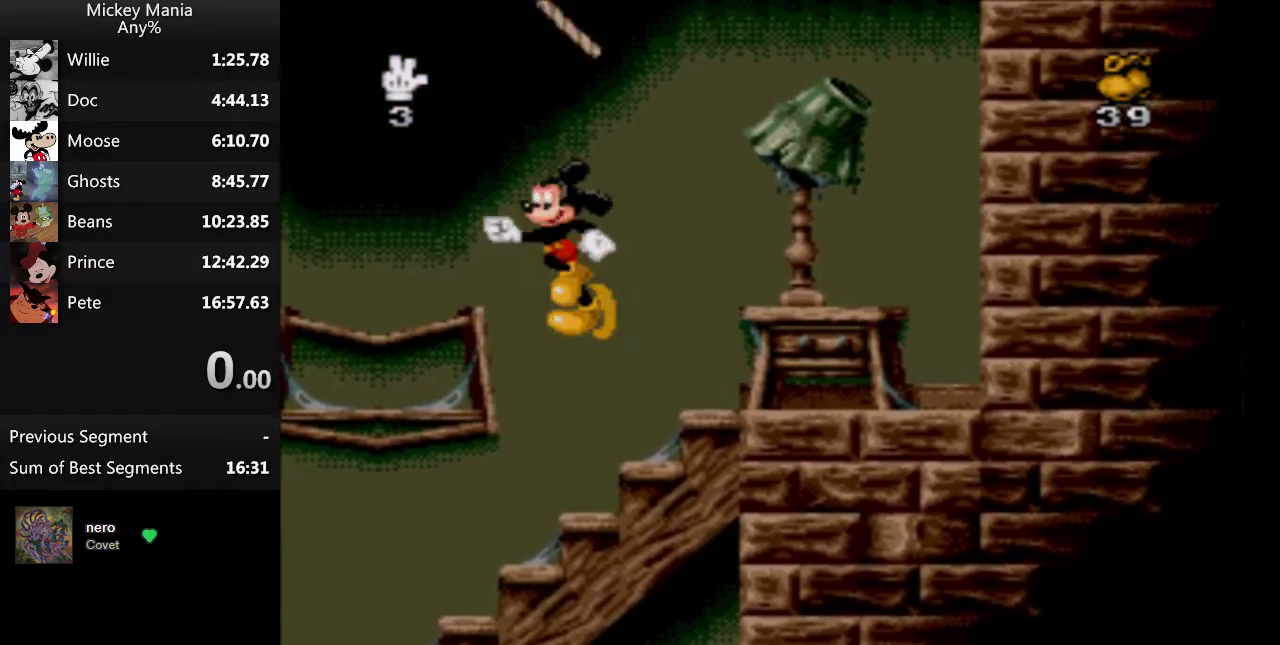
{"buttons": ["B", "DPAD_RIGHT"], "events": [[133, "DPAD_LEFT", "up"], [333, "DPAD_RIGHT", "down"]]}
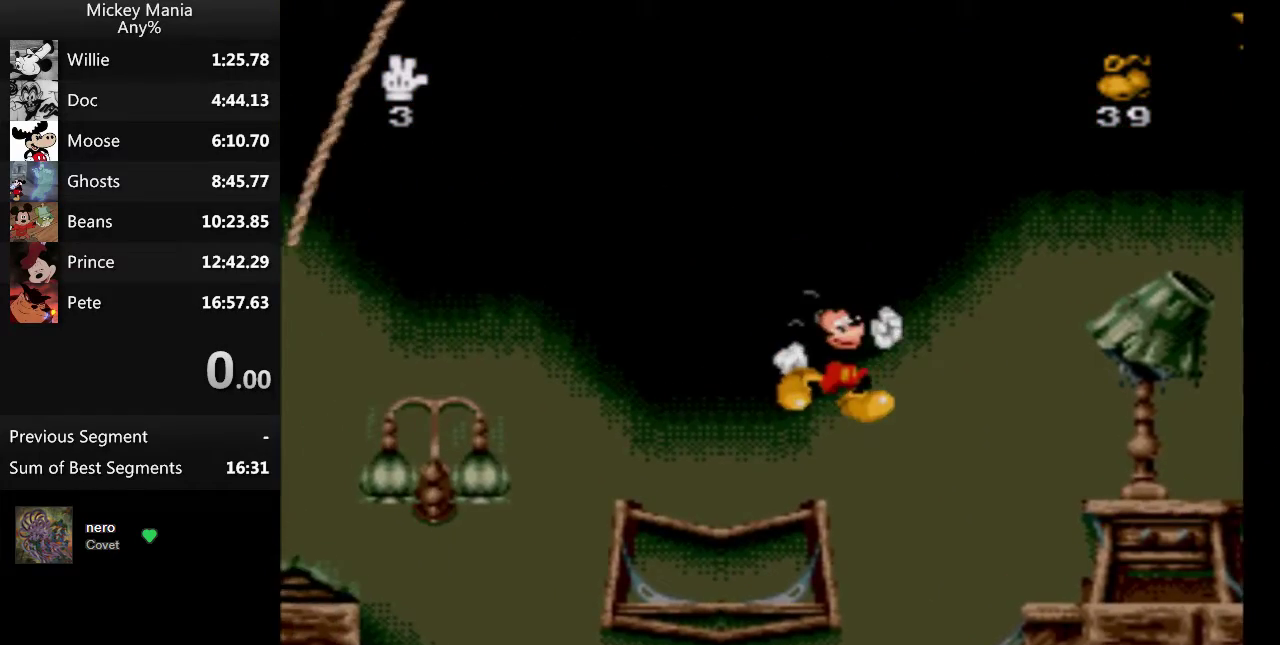
{"buttons": ["B", "DPAD_RIGHT"], "events": [[233, "B", "up"], [367, "B", "down"]]}
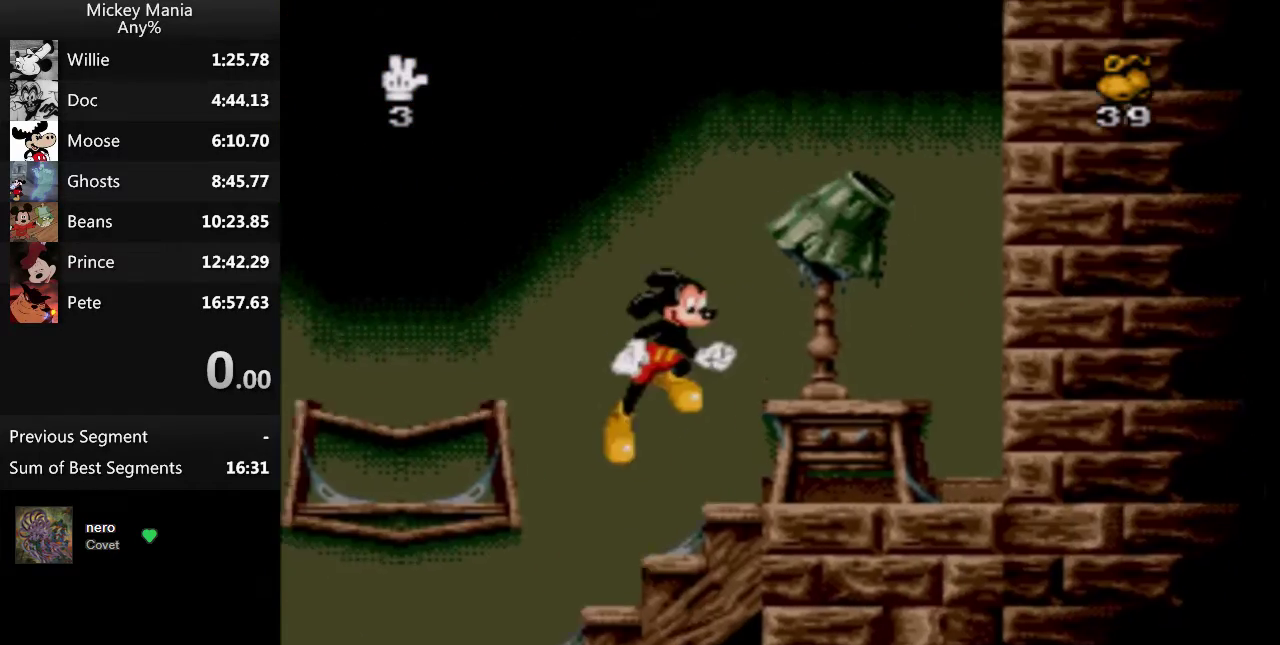
{"buttons": [], "events": [[167, "B", "up"], [167, "DPAD_RIGHT", "up"], [267, "DPAD_LEFT", "down"], [400, "DPAD_LEFT", "up"]]}
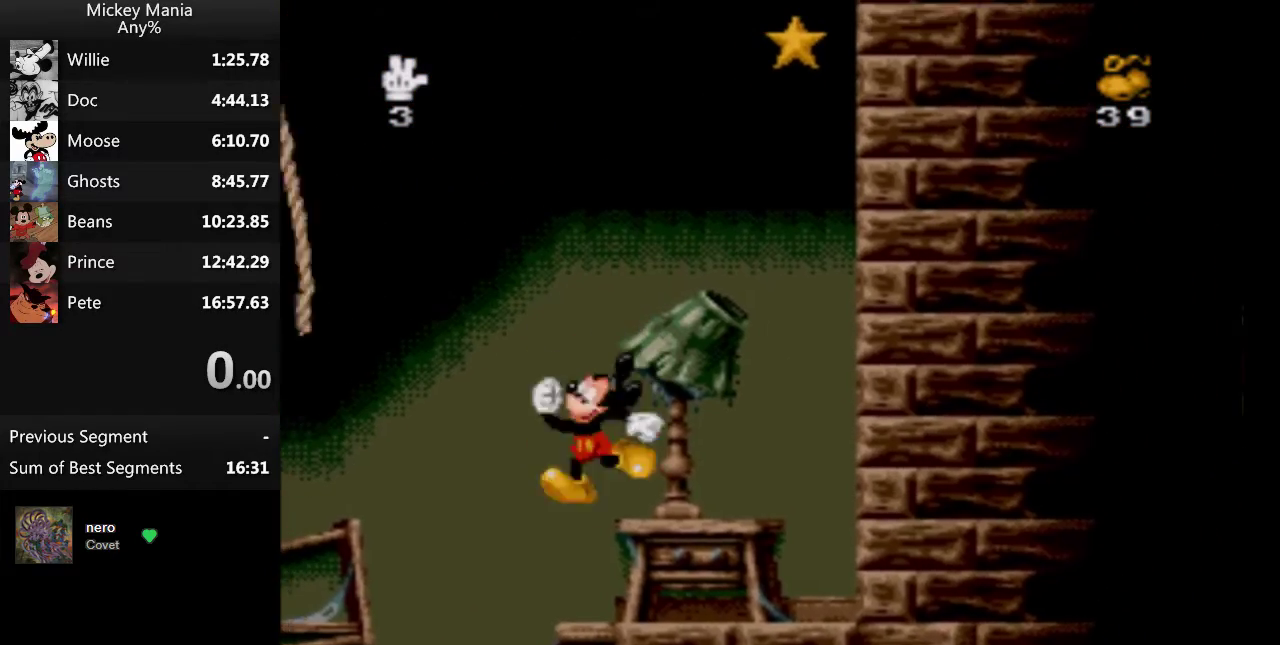
{"buttons": ["B", "DPAD_LEFT"], "events": [[300, "B", "down"], [300, "DPAD_LEFT", "down"]]}
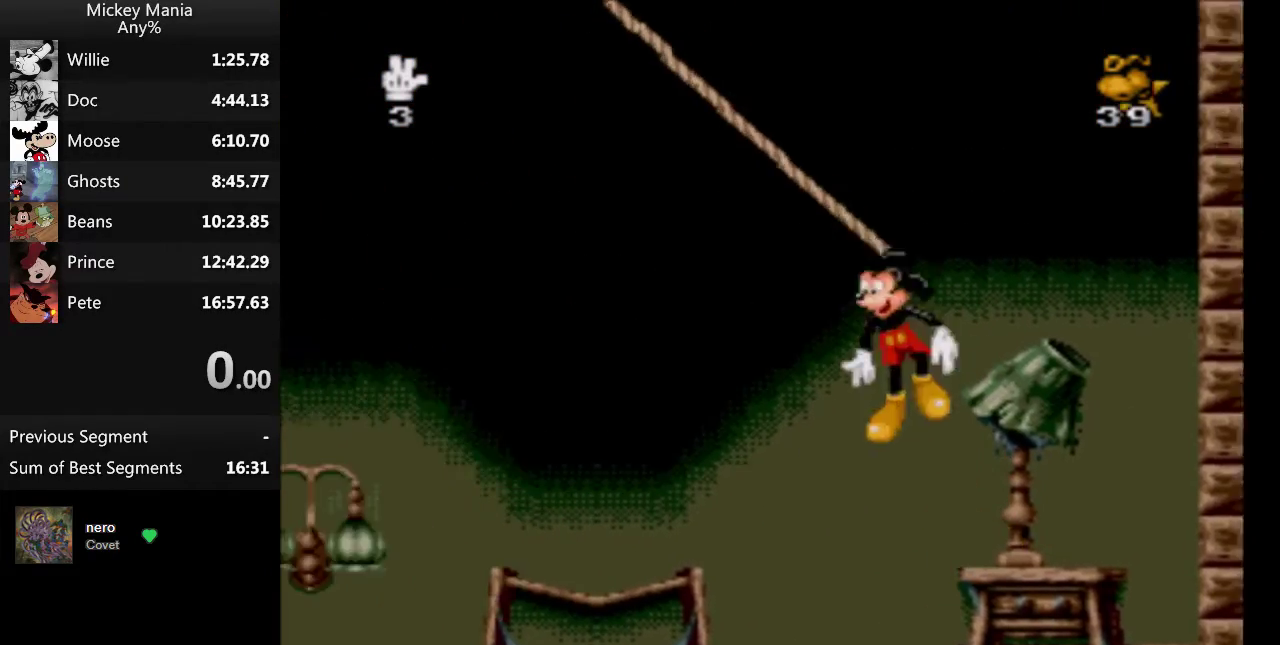
{"buttons": [], "events": [[133, "B", "up"], [200, "DPAD_LEFT", "up"]]}
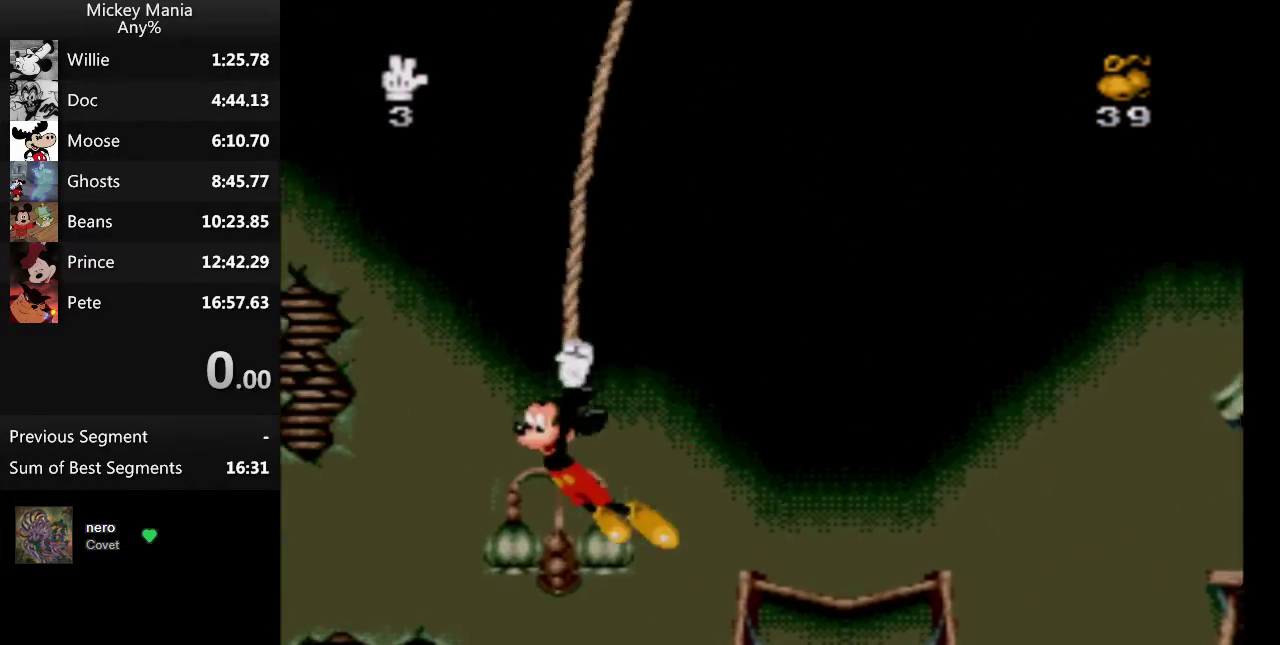
{"buttons": ["B", "DPAD_LEFT"], "events": [[267, "DPAD_LEFT", "down"], [333, "B", "down"]]}
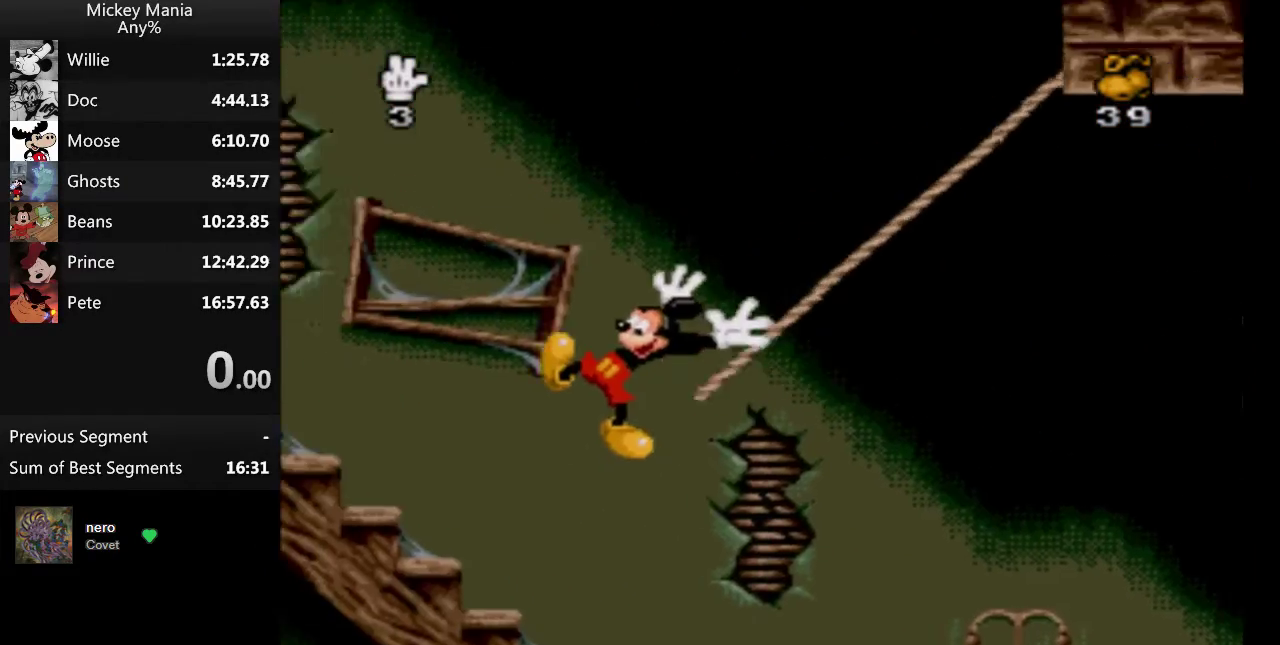
{"buttons": ["B", "DPAD_LEFT"], "events": []}
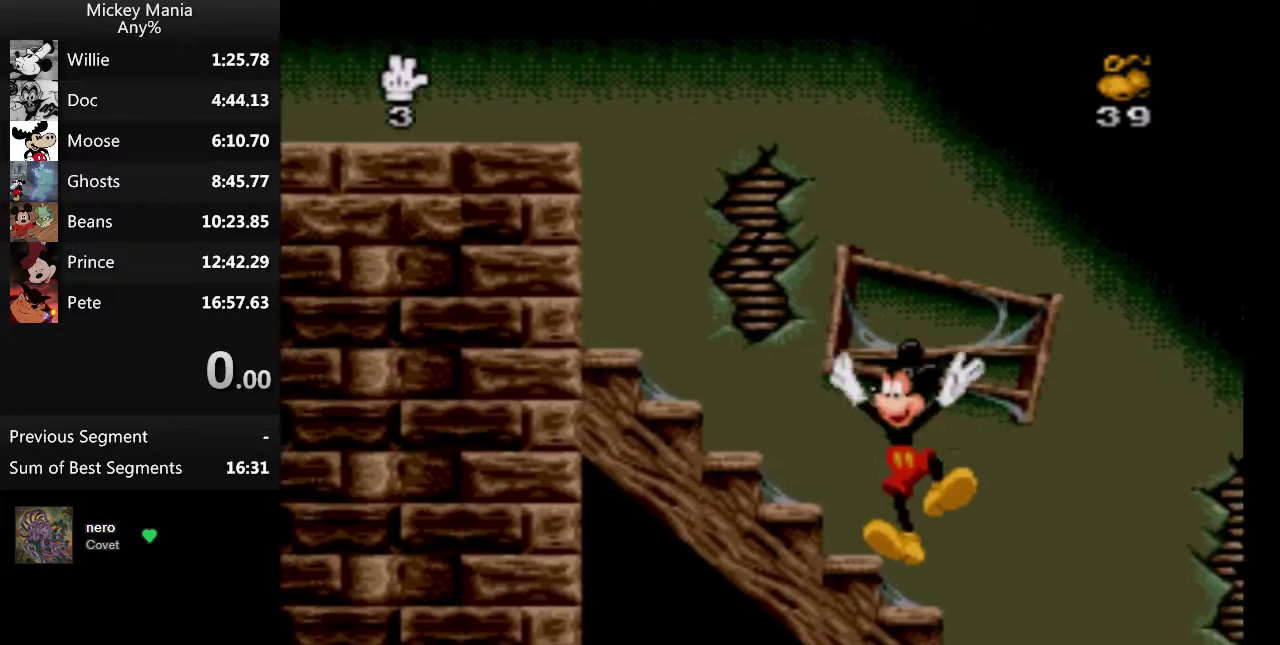
{"buttons": ["B", "DPAD_LEFT"], "events": []}
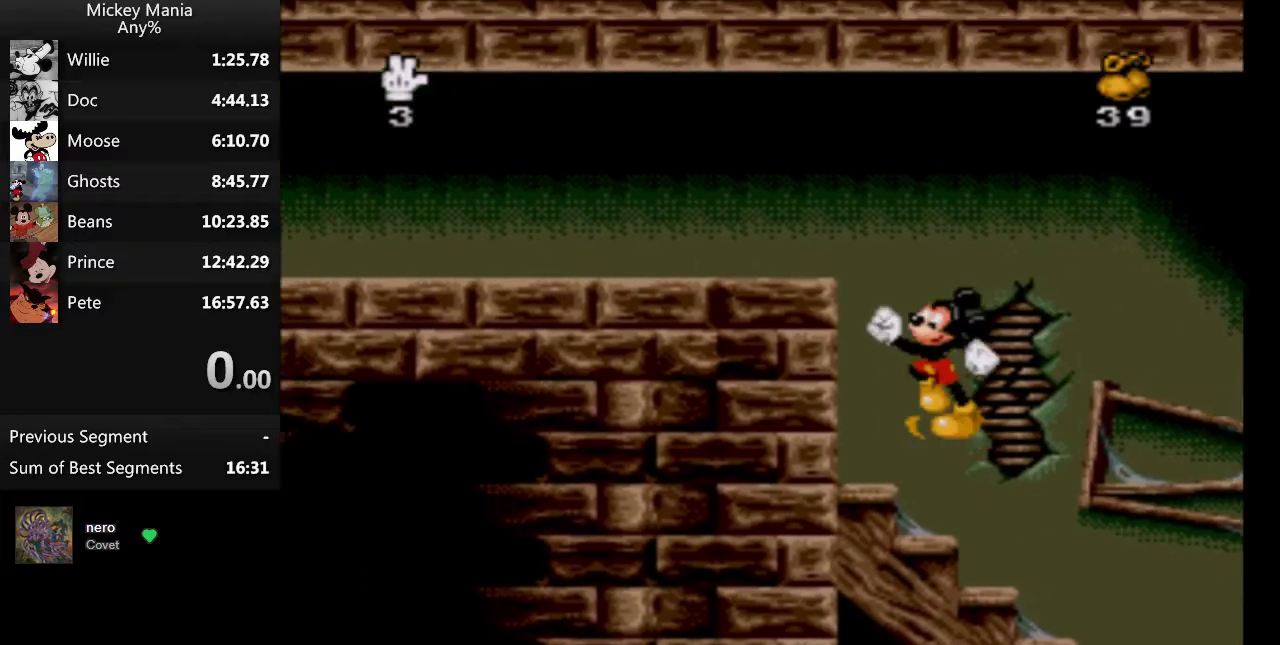
{"buttons": ["B", "DPAD_LEFT"], "events": []}
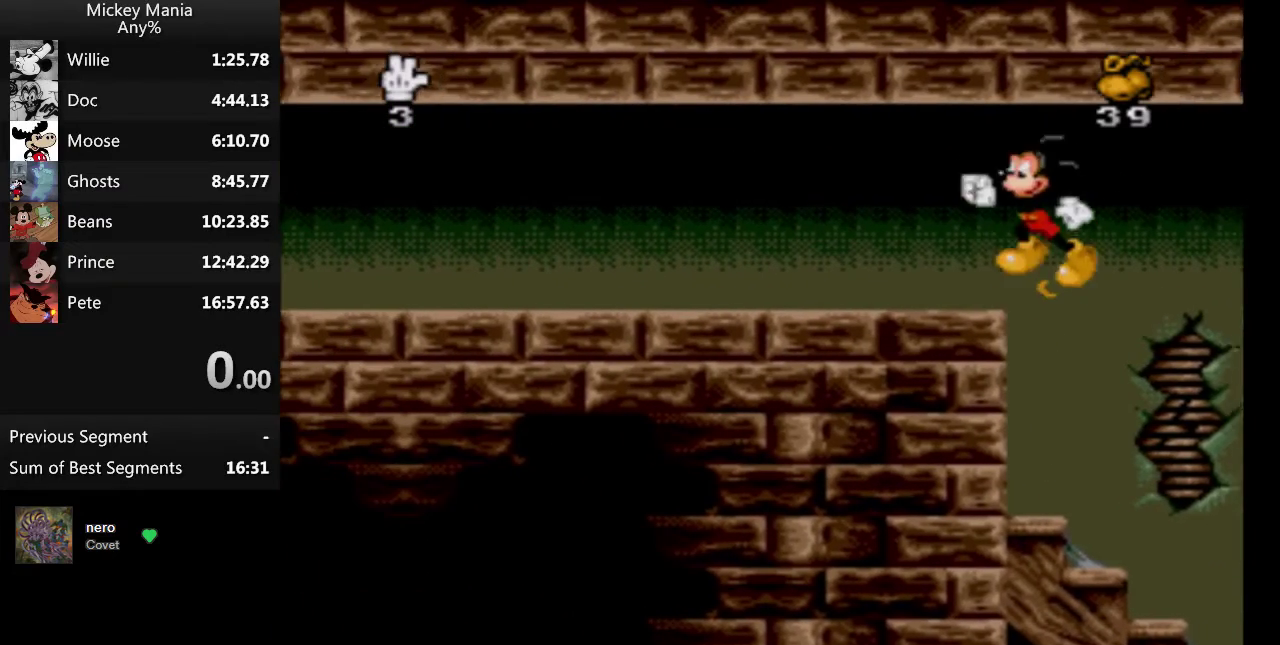
{"buttons": ["DPAD_LEFT"], "events": [[233, "B", "up"]]}
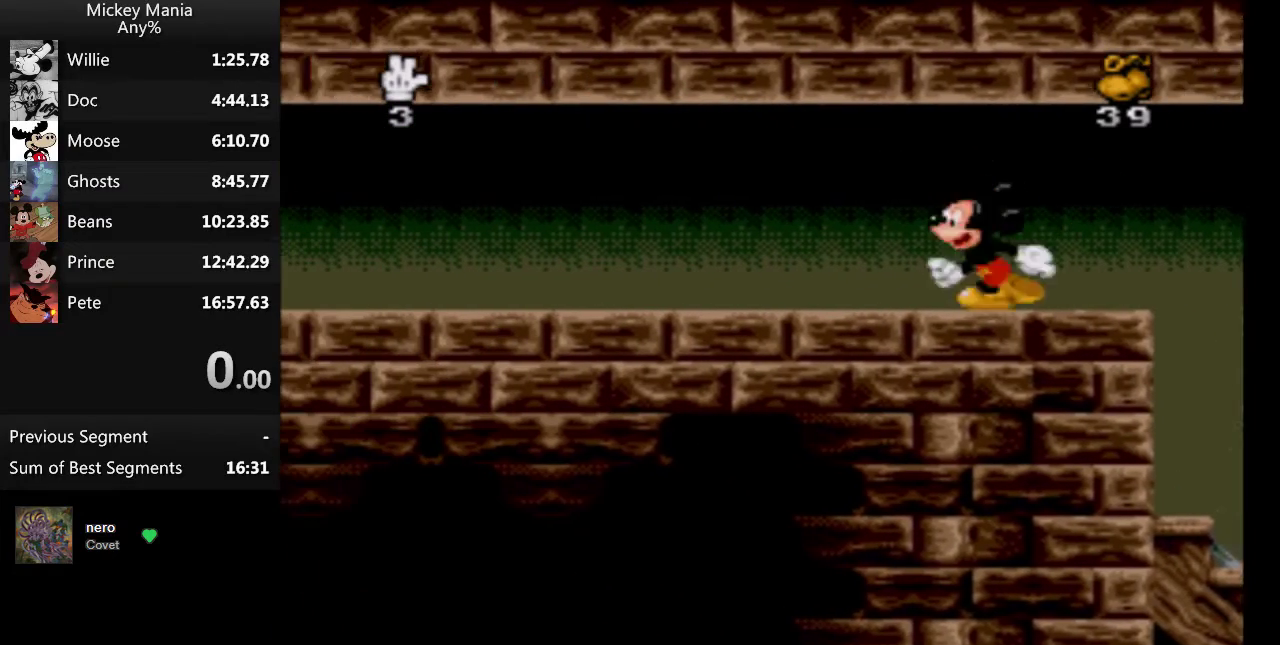
{"buttons": ["DPAD_LEFT"], "events": []}
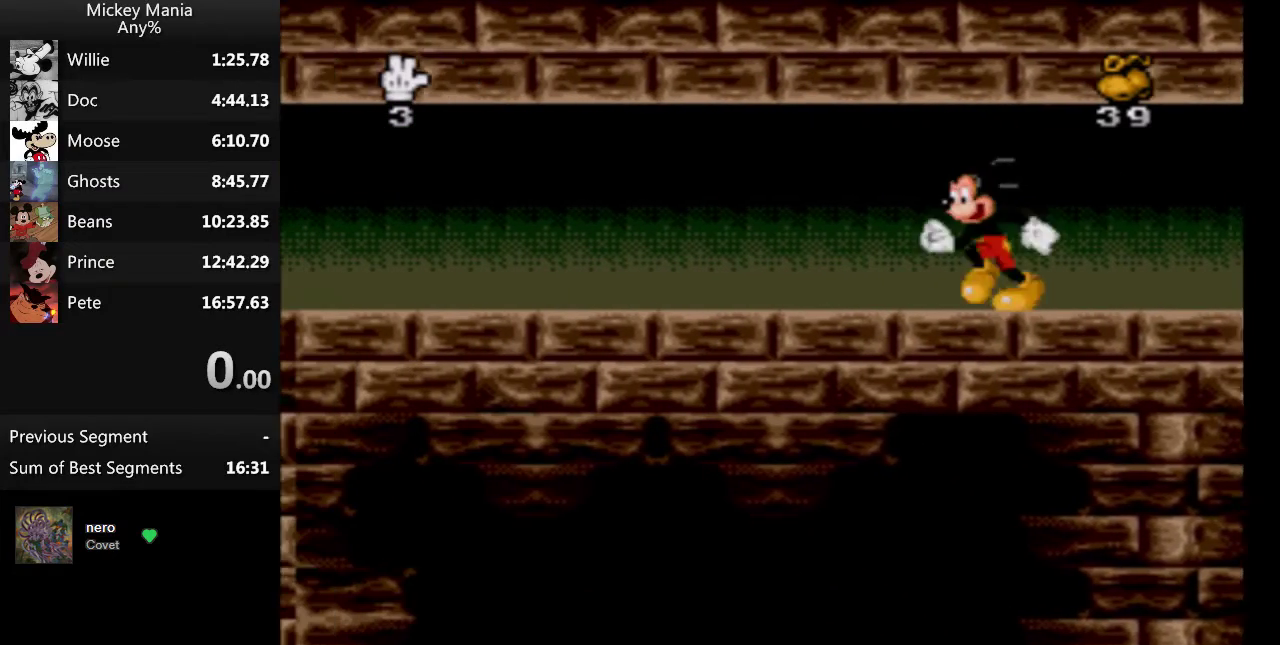
{"buttons": ["DPAD_LEFT"], "events": []}
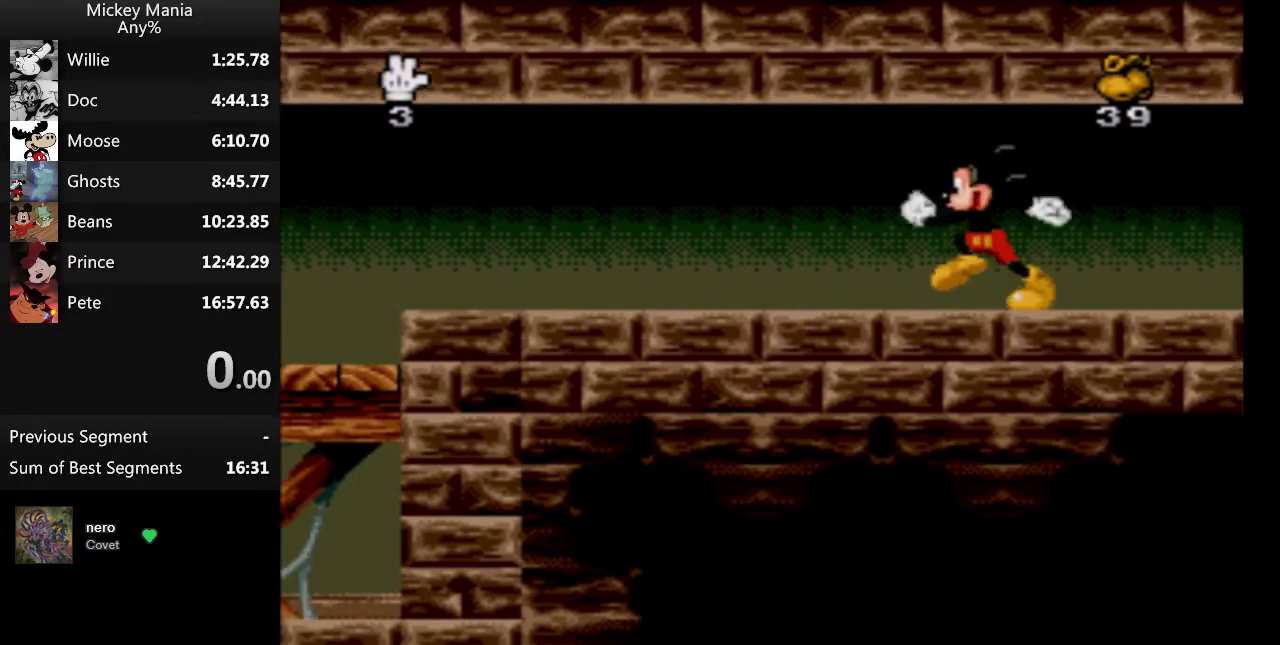
{"buttons": ["DPAD_LEFT"], "events": []}
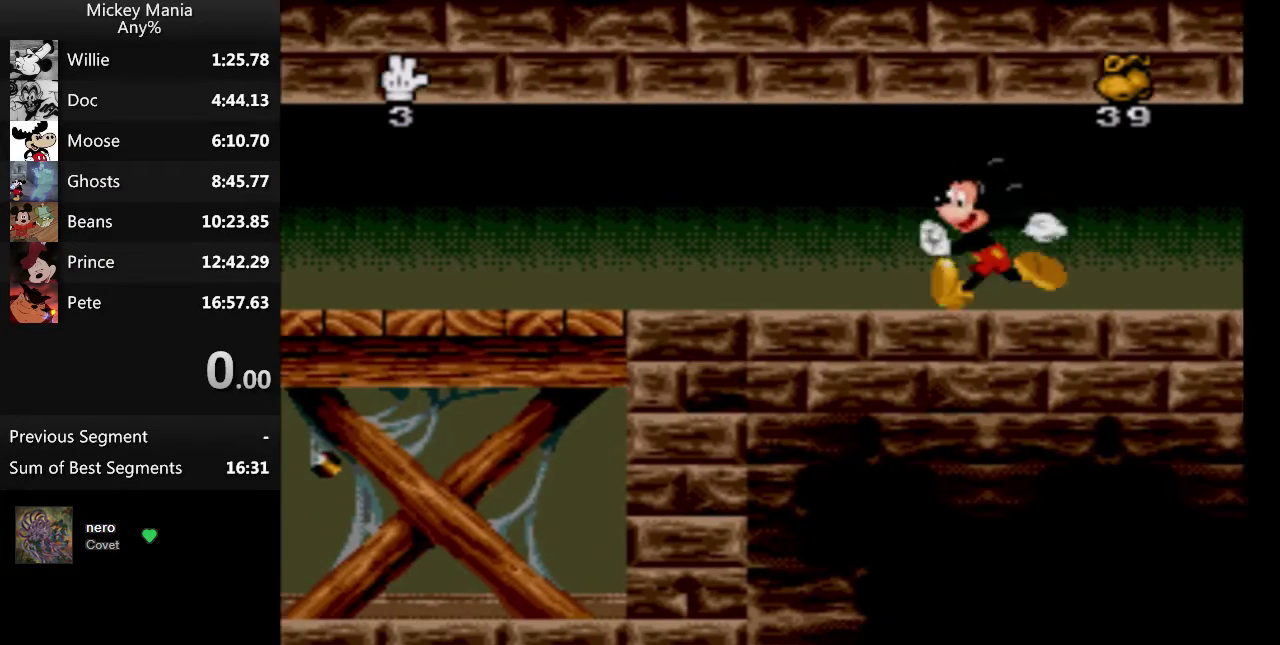
{"buttons": ["DPAD_LEFT"], "events": []}
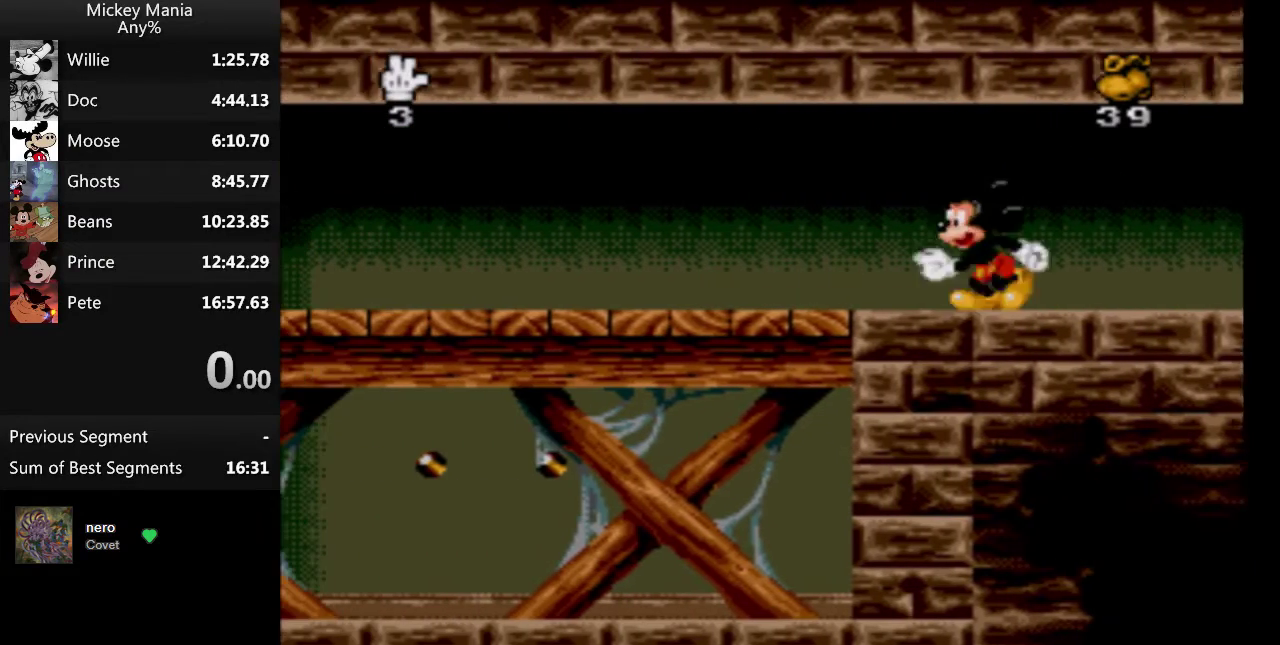
{"buttons": ["DPAD_LEFT"], "events": []}
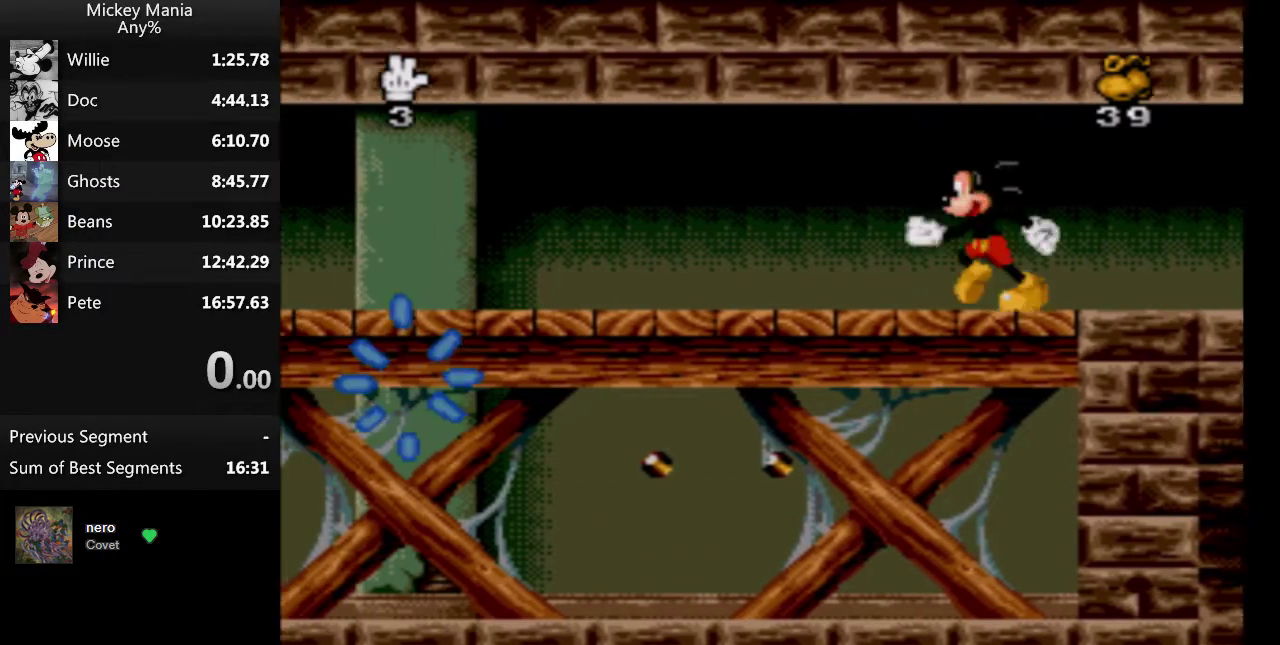
{"buttons": ["DPAD_LEFT"], "events": []}
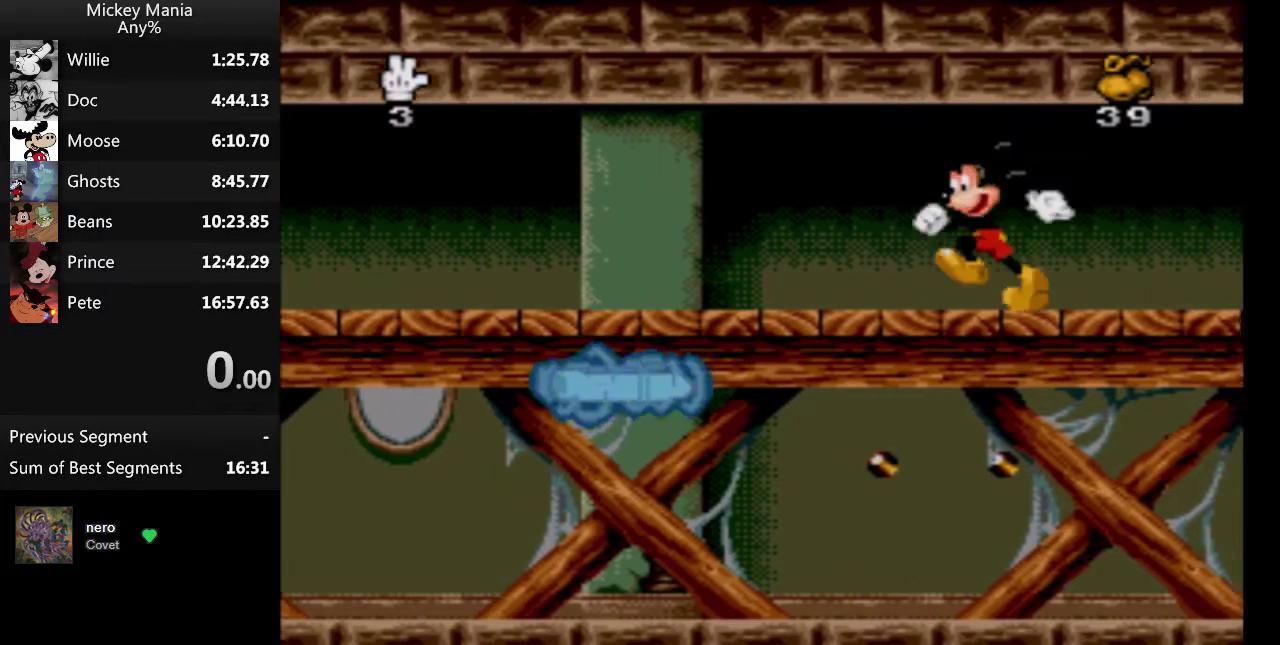
{"buttons": ["B", "DPAD_LEFT"], "events": [[400, "B", "down"]]}